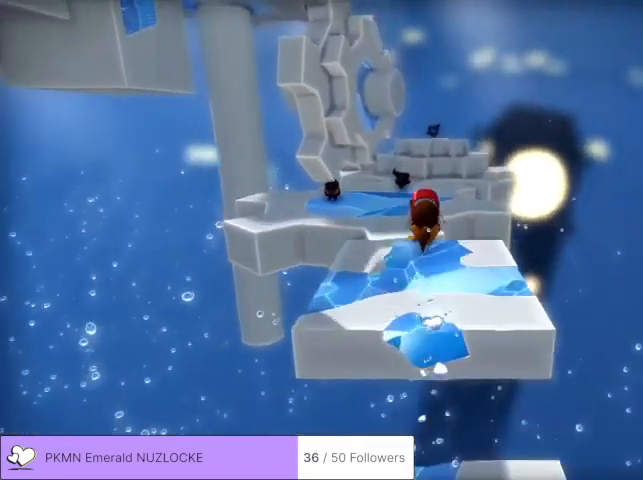
Gameplay with a controller (Xbox layout); each line is a JSON object with the inputs held at the frame after it. "events" lists button and stick changes between this image and that frame as [ms after this image, input, new state], when the widget could be followed in between. Not read: DPAD_DOWN DPAD_LEFT DPAD_RIGHT DPAD_UP L1 L2 L3 R1 R2 R3 SELECT START right_stick.
{"buttons": [], "left_stick": "up", "events": []}
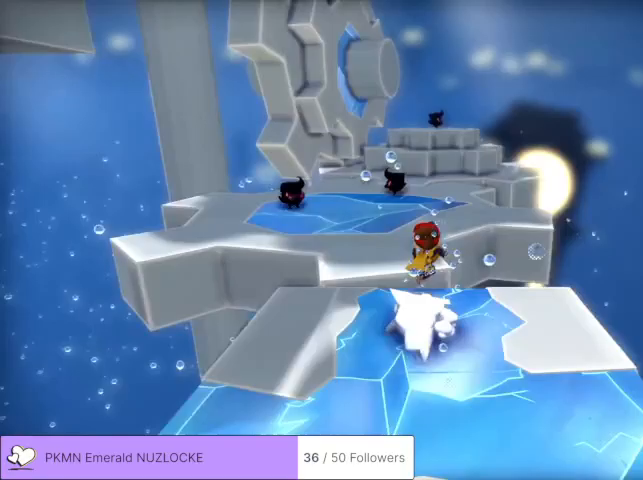
{"buttons": [], "left_stick": "up", "events": [[33, "A", "down"], [200, "left_stick", "up-right"], [300, "A", "up"], [333, "left_stick", "up"]]}
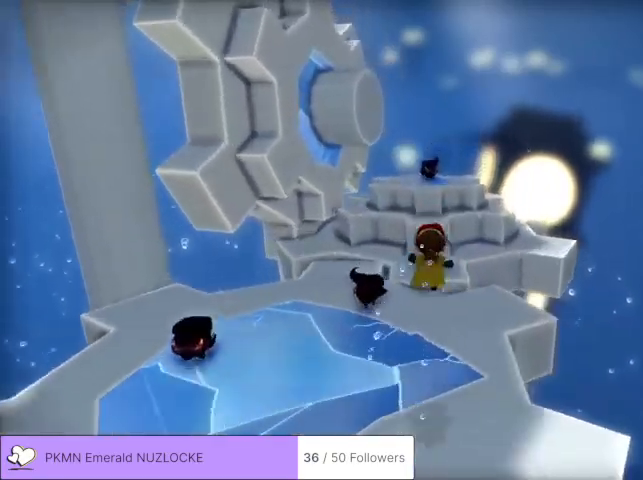
{"buttons": ["A"], "left_stick": "up-left", "events": [[167, "left_stick", "up-left"], [367, "A", "down"]]}
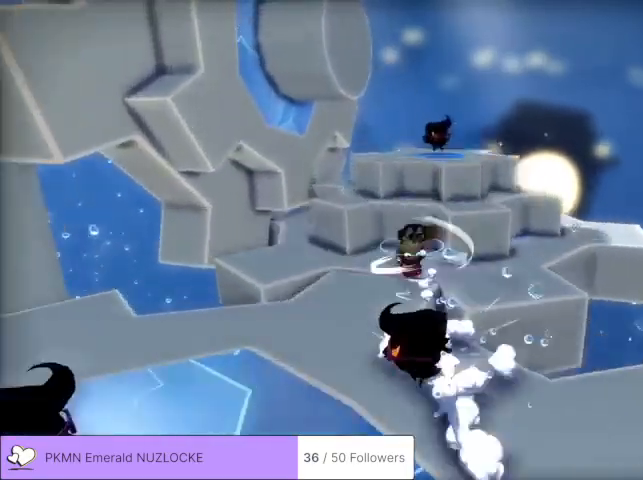
{"buttons": ["A"], "left_stick": "up-right", "events": [[67, "A", "up"], [67, "left_stick", "up"], [233, "left_stick", "up-right"], [433, "A", "down"]]}
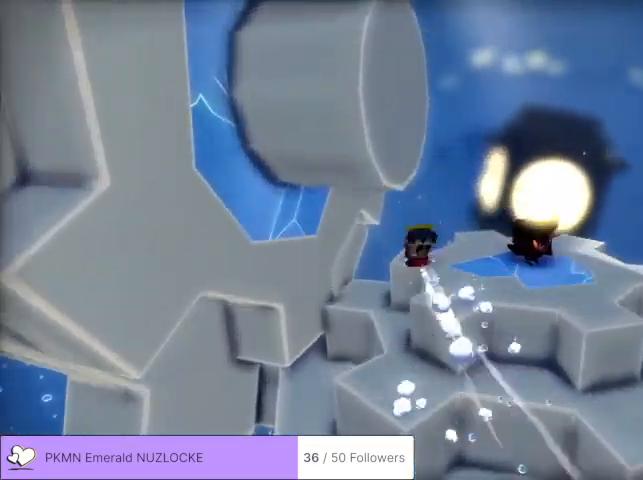
{"buttons": [], "left_stick": "up", "events": [[33, "A", "up"], [67, "left_stick", "down"], [267, "A", "down"], [467, "A", "up"], [467, "left_stick", "up"]]}
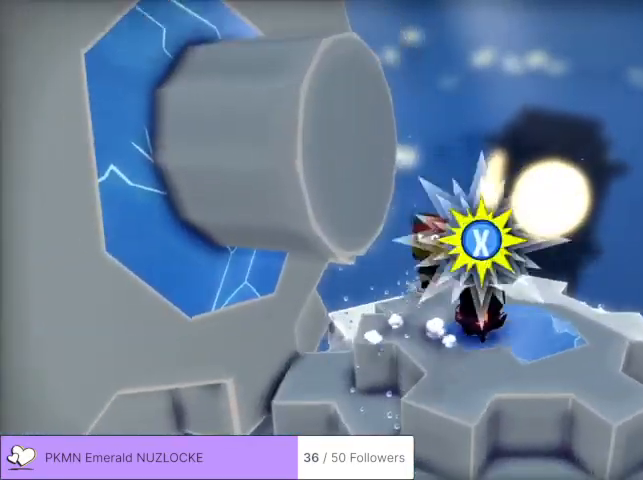
{"buttons": ["A"], "left_stick": "down-left", "events": [[33, "A", "down"], [33, "left_stick", "up-left"], [233, "left_stick", "left"], [433, "left_stick", "down-left"]]}
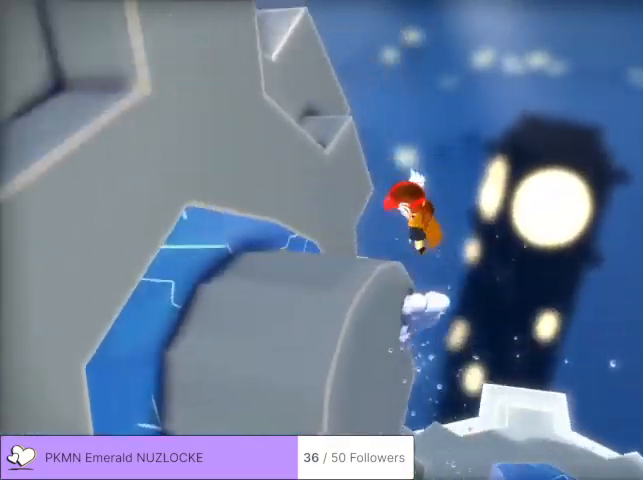
{"buttons": [], "left_stick": "left", "events": [[33, "A", "up"], [67, "left_stick", "center"], [167, "left_stick", "down-left"], [367, "left_stick", "left"]]}
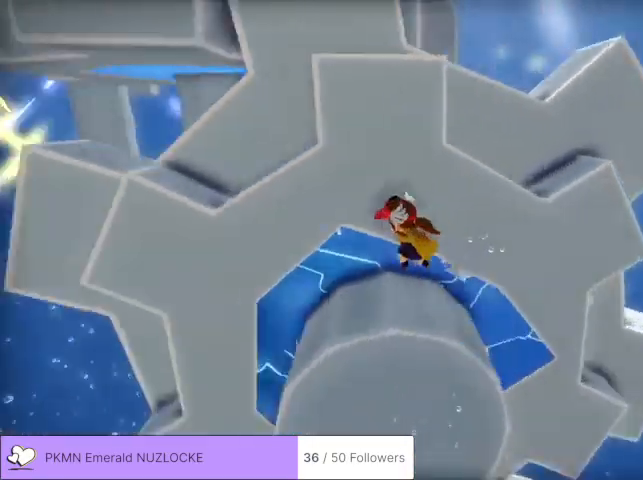
{"buttons": ["A"], "left_stick": "up", "events": [[67, "A", "down"], [167, "left_stick", "up-left"], [233, "A", "up"], [367, "left_stick", "up"], [433, "A", "down"]]}
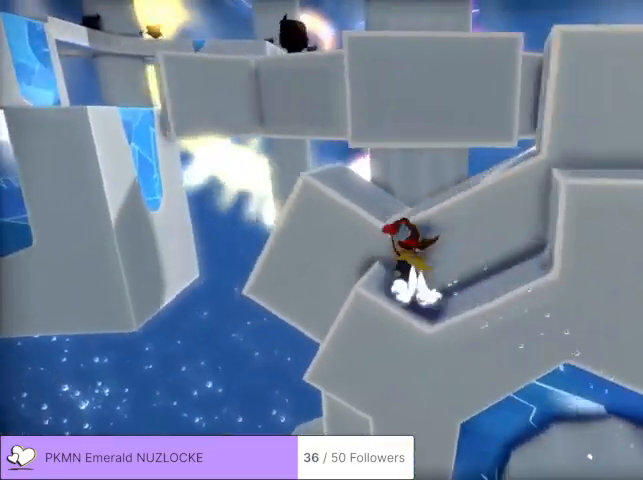
{"buttons": ["A"], "left_stick": "up", "events": [[167, "left_stick", "up-left"], [267, "A", "up"], [267, "left_stick", "up"], [300, "A", "down"]]}
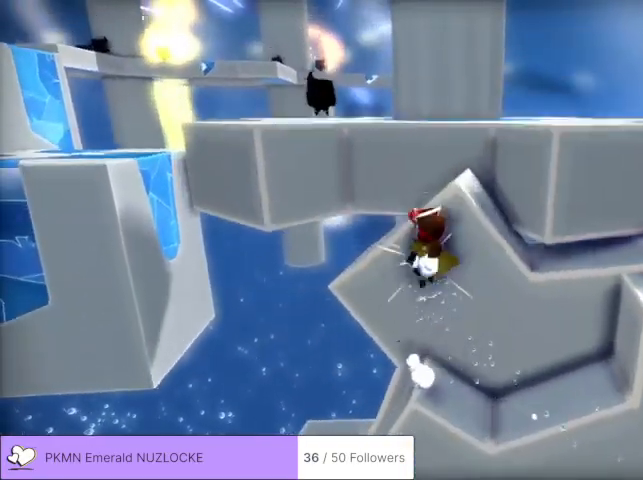
{"buttons": [], "left_stick": "left", "events": [[233, "left_stick", "up-right"], [333, "A", "up"], [367, "left_stick", "up-left"], [467, "left_stick", "left"]]}
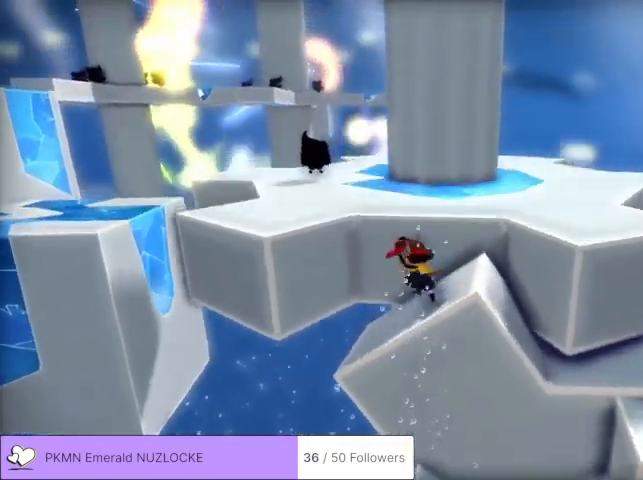
{"buttons": [], "left_stick": "up-left", "events": [[33, "A", "down"], [167, "A", "up"], [167, "left_stick", "up-left"], [267, "A", "down"], [367, "A", "up"]]}
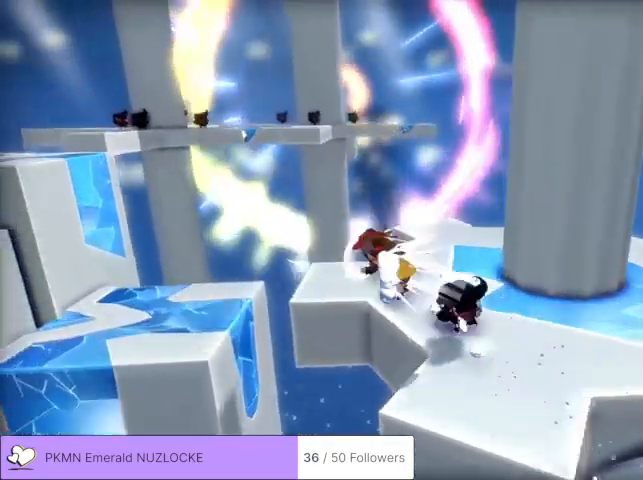
{"buttons": [], "left_stick": "up-left", "events": []}
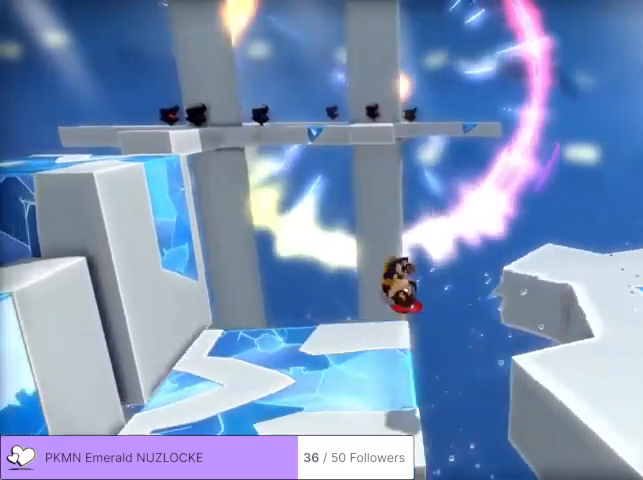
{"buttons": [], "left_stick": "up", "events": [[300, "left_stick", "up"]]}
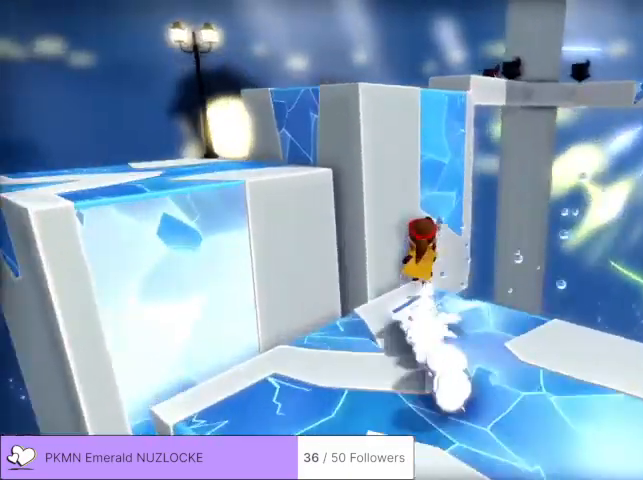
{"buttons": ["A"], "left_stick": "up-left", "events": [[100, "A", "down"], [133, "left_stick", "up-left"]]}
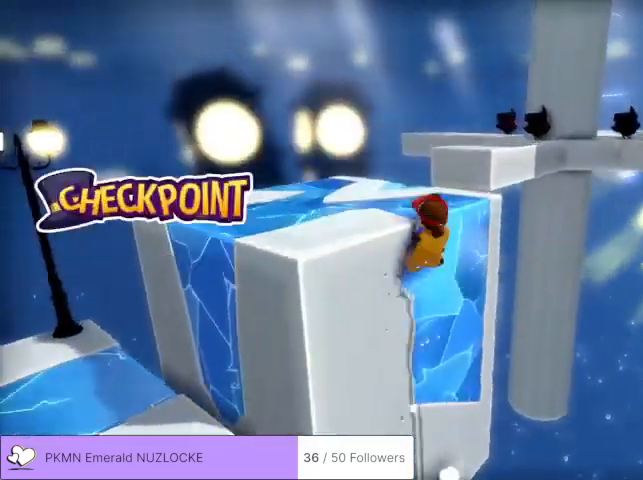
{"buttons": [], "left_stick": "up", "events": [[67, "A", "up"], [167, "left_stick", "up"]]}
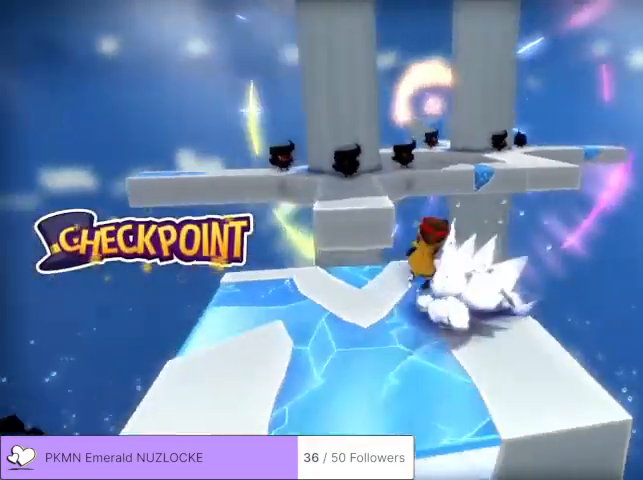
{"buttons": ["A"], "left_stick": "up", "events": [[233, "A", "down"]]}
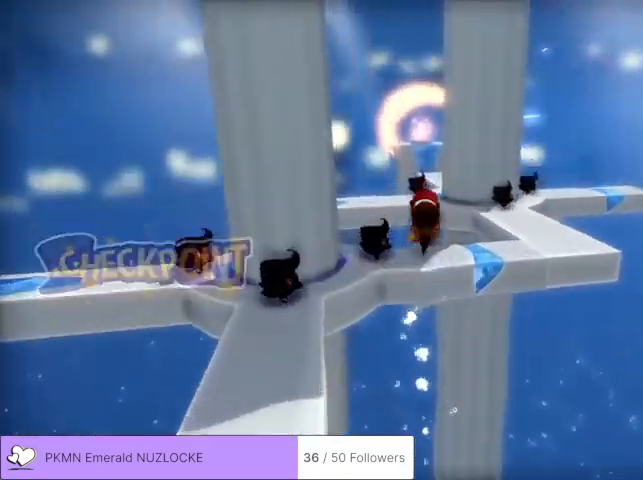
{"buttons": ["A"], "left_stick": "up", "events": [[167, "A", "up"], [500, "A", "down"]]}
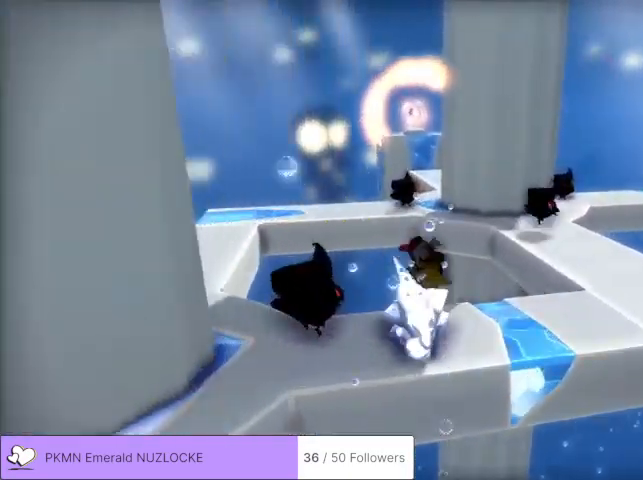
{"buttons": [], "left_stick": "up", "events": [[267, "A", "up"]]}
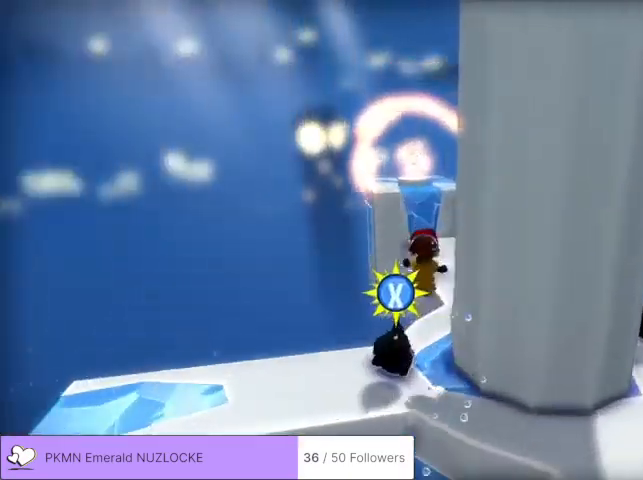
{"buttons": [], "left_stick": "up", "events": [[133, "Y", "down"], [200, "Y", "up"]]}
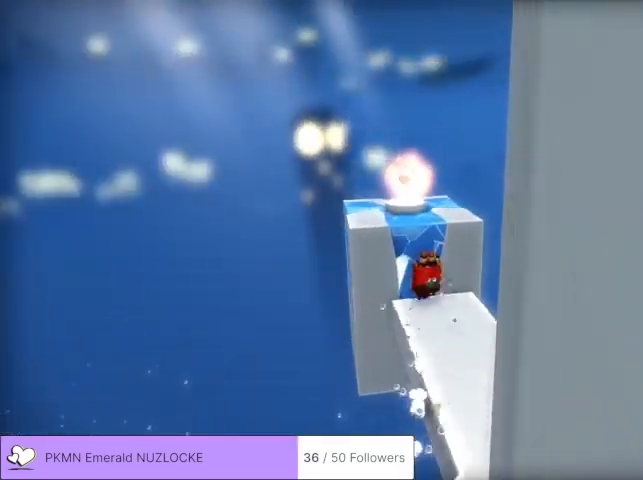
{"buttons": ["A"], "left_stick": "up-left", "events": [[233, "left_stick", "up-left"], [300, "A", "down"]]}
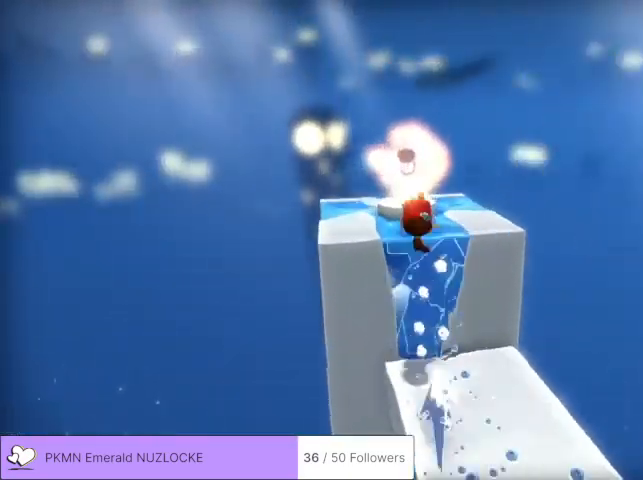
{"buttons": [], "left_stick": "up-right", "events": [[33, "left_stick", "up"], [167, "A", "up"], [267, "left_stick", "up-right"]]}
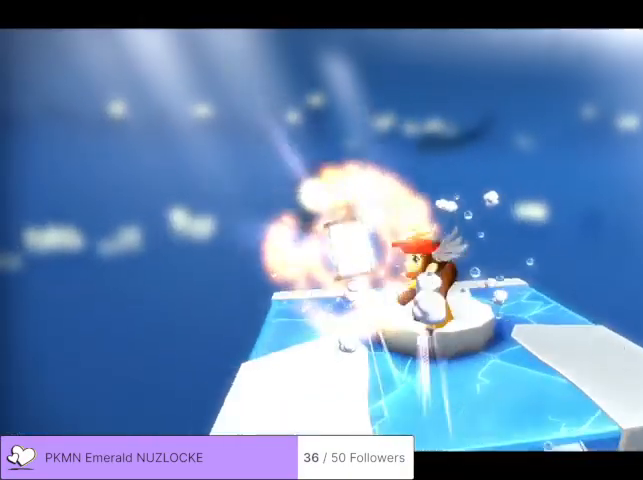
{"buttons": [], "left_stick": "center", "events": [[33, "left_stick", "center"]]}
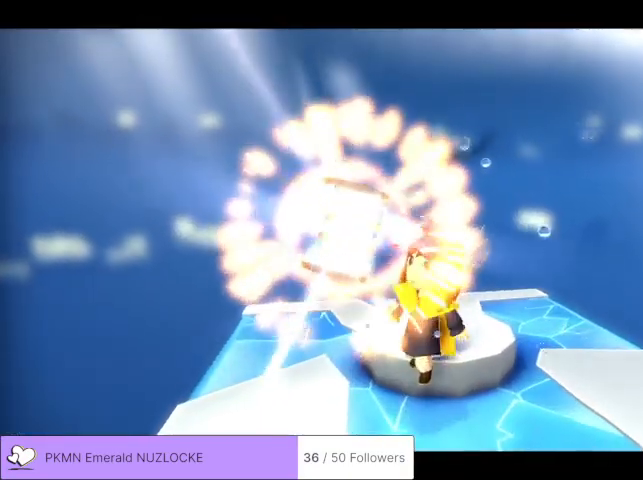
{"buttons": [], "left_stick": "center", "events": []}
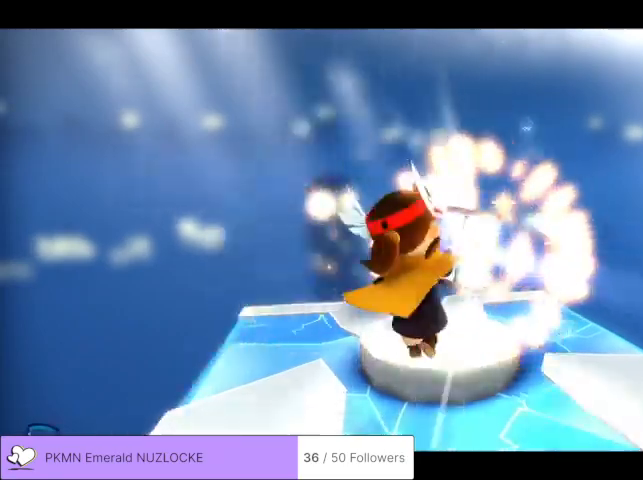
{"buttons": [], "left_stick": "center", "events": []}
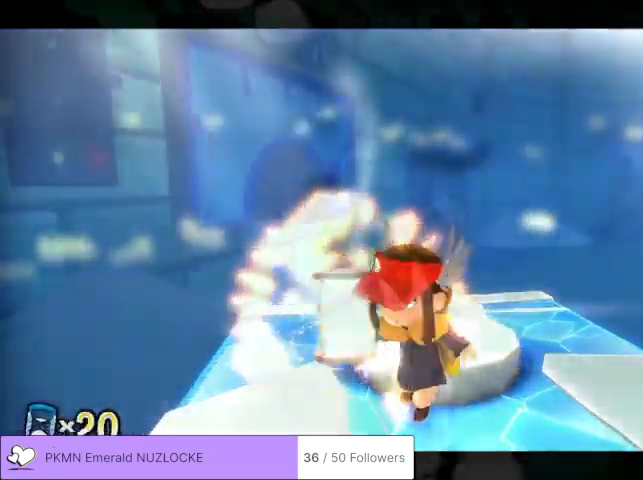
{"buttons": [], "left_stick": "up", "events": [[367, "left_stick", "up"]]}
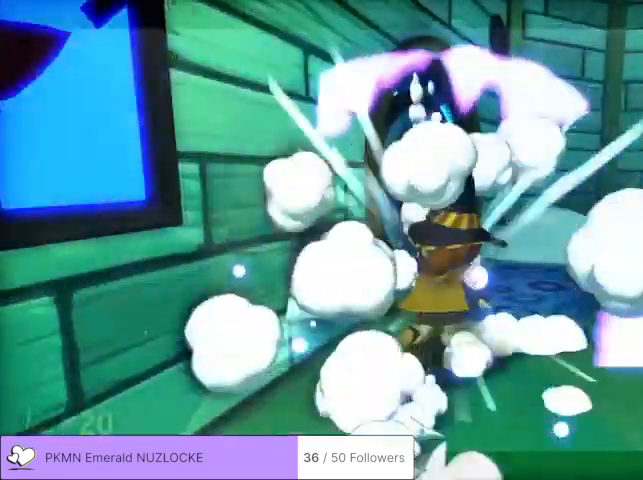
{"buttons": [], "left_stick": "up-left", "events": [[167, "left_stick", "up-left"]]}
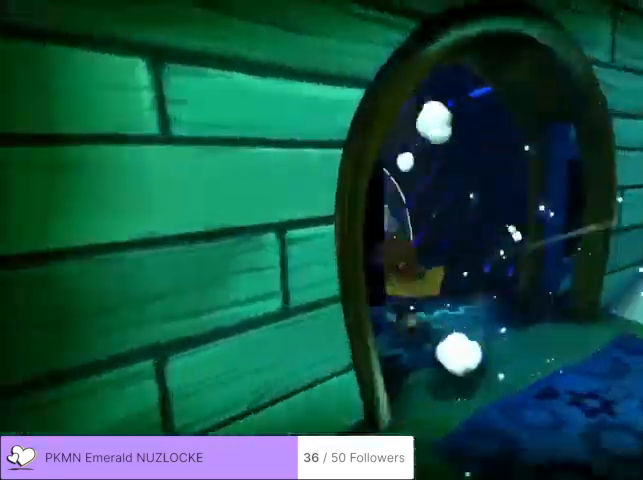
{"buttons": [], "left_stick": "up-right", "events": [[100, "left_stick", "up"], [300, "left_stick", "up-right"]]}
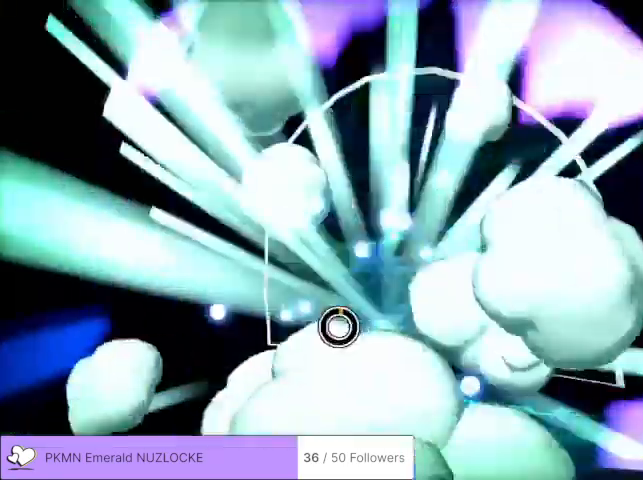
{"buttons": [], "left_stick": "up-right", "events": []}
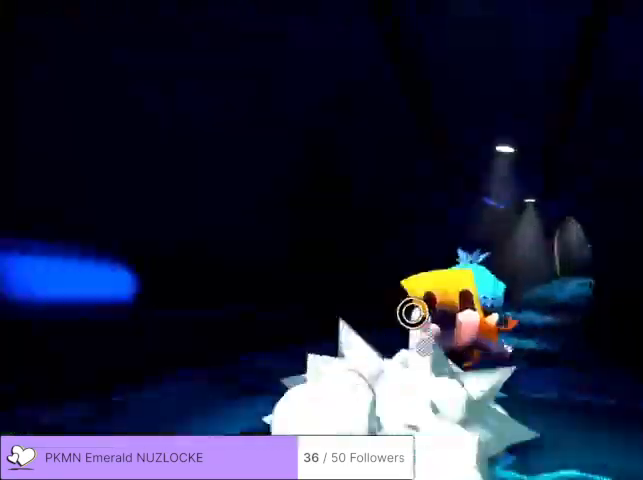
{"buttons": [], "left_stick": "up-right", "events": []}